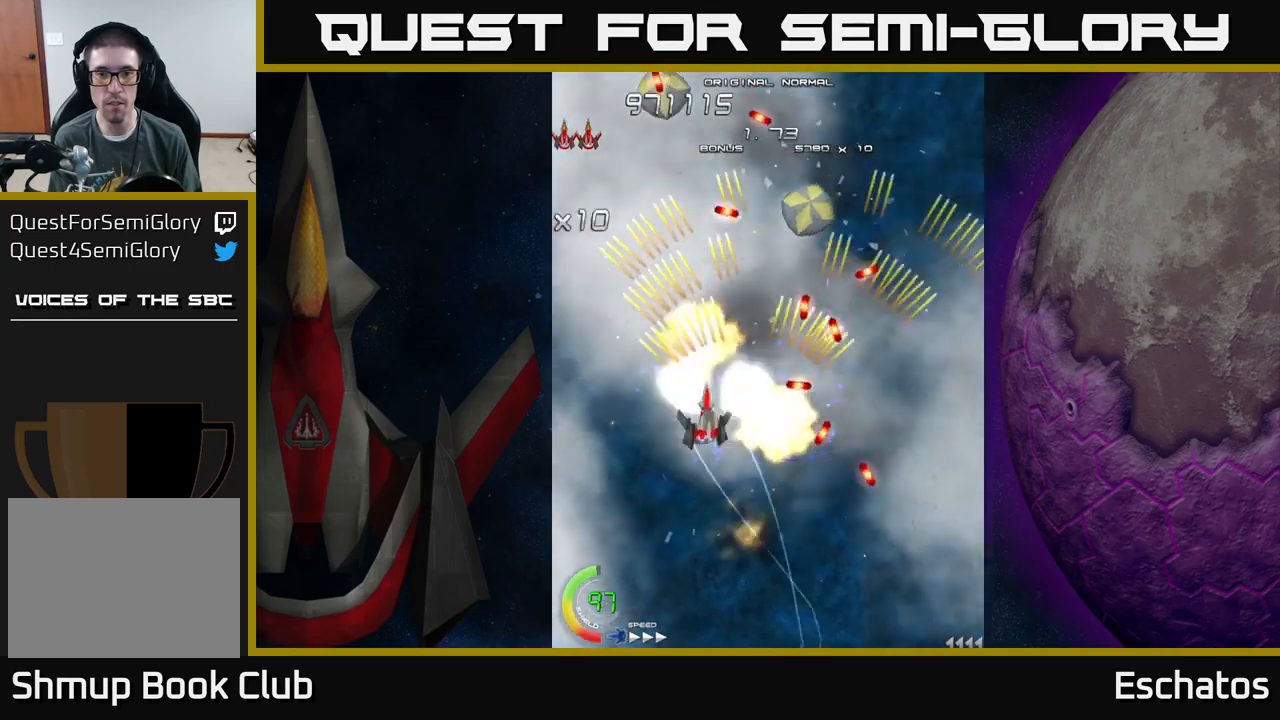
Gameplay with a controller (Xbox layout); each line is a JSON object with the inputs held at the frame after it. "events" lists button and stick changes between this image and that frame as [ms after this image, input, new state], when the widget could be followed in between. Not read: L1.
{"buttons": ["A", "DPAD_RIGHT"], "left_stick": "center", "right_stick": "center", "events": [[17, "DPAD_LEFT", "up"], [50, "DPAD_RIGHT", "down"], [150, "DPAD_UP", "down"], [184, "DPAD_RIGHT", "up"], [217, "DPAD_LEFT", "down"], [217, "DPAD_UP", "up"], [400, "DPAD_LEFT", "up"], [450, "DPAD_RIGHT", "down"]]}
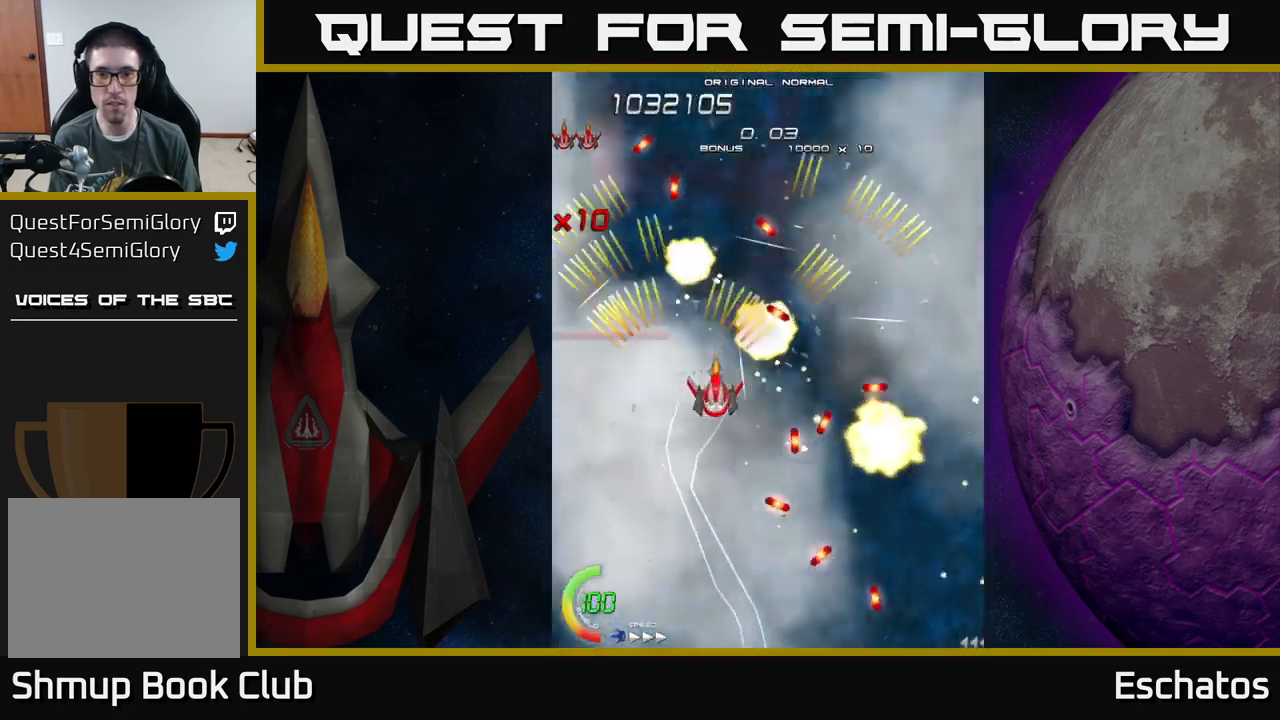
{"buttons": ["A", "DPAD_RIGHT"], "left_stick": "center", "right_stick": "center", "events": [[84, "DPAD_RIGHT", "up"], [134, "DPAD_LEFT", "down"], [300, "DPAD_LEFT", "up"], [350, "DPAD_RIGHT", "down"]]}
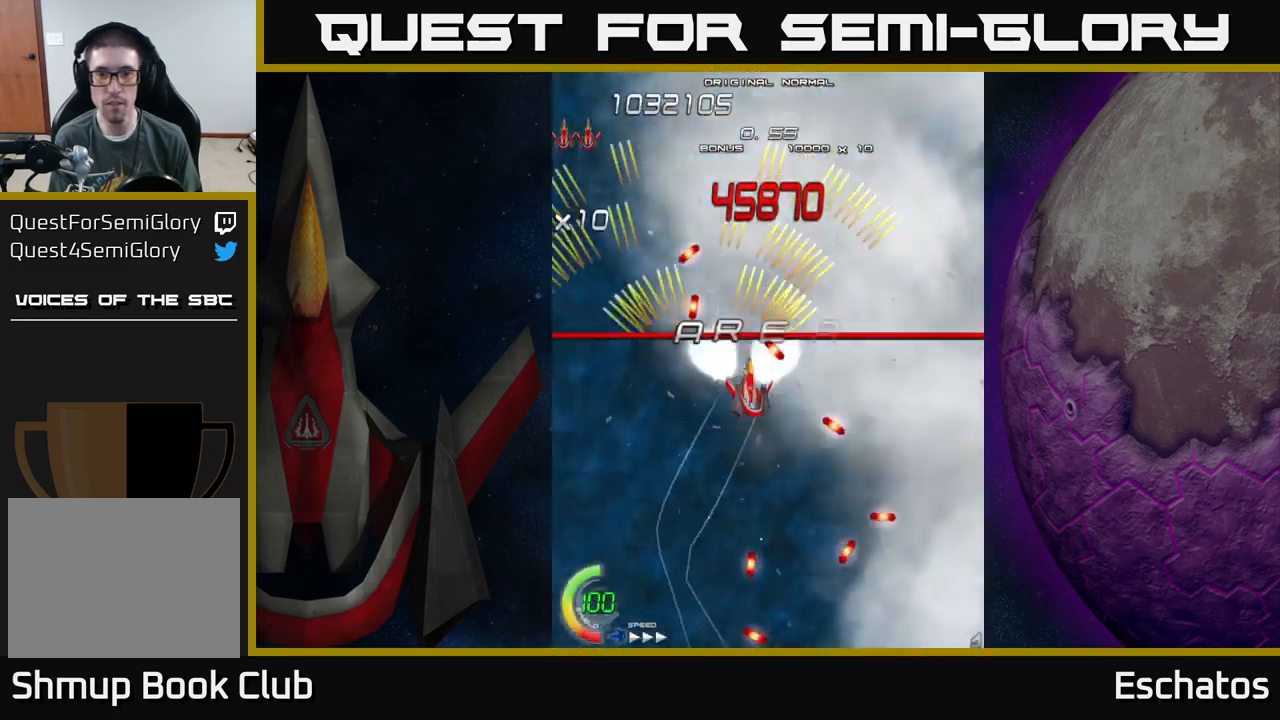
{"buttons": ["A", "DPAD_UP", "DPAD_LEFT"], "left_stick": "center", "right_stick": "center", "events": [[367, "DPAD_RIGHT", "up"], [384, "DPAD_UP", "down"], [400, "DPAD_LEFT", "down"]]}
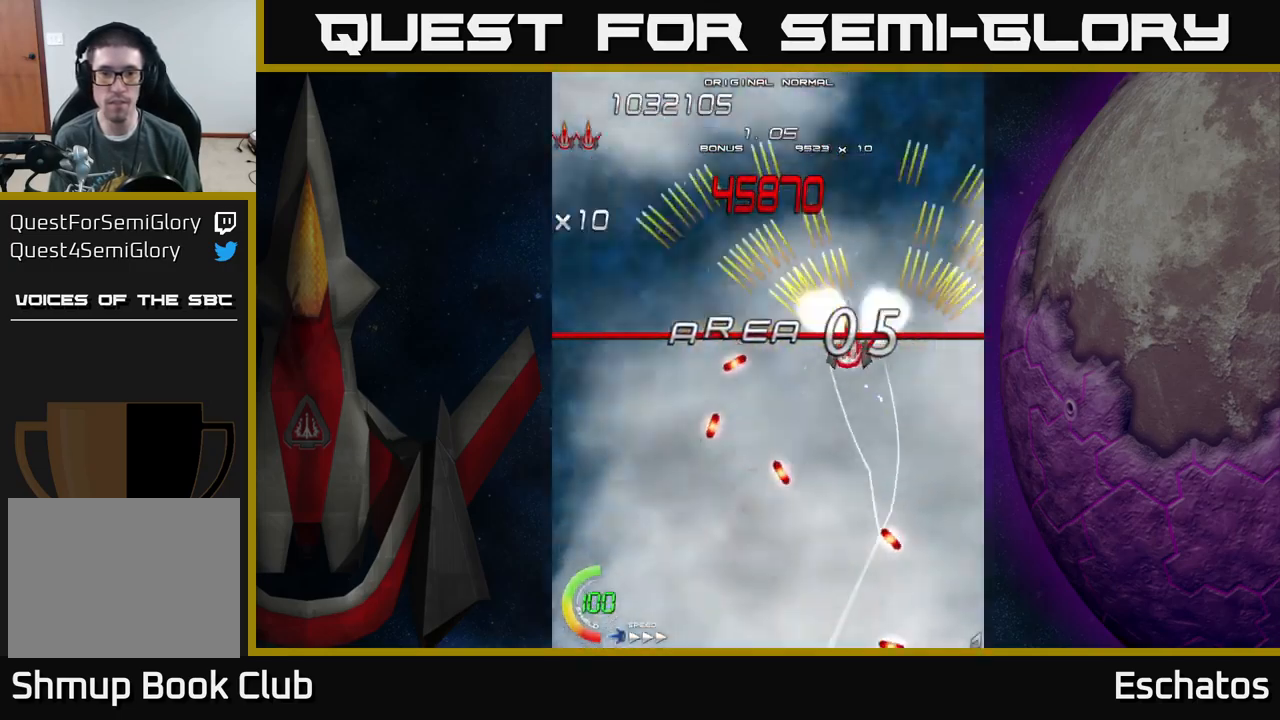
{"buttons": ["A", "DPAD_RIGHT"], "left_stick": "center", "right_stick": "center", "events": [[100, "DPAD_UP", "up"], [384, "DPAD_LEFT", "up"], [434, "DPAD_RIGHT", "down"]]}
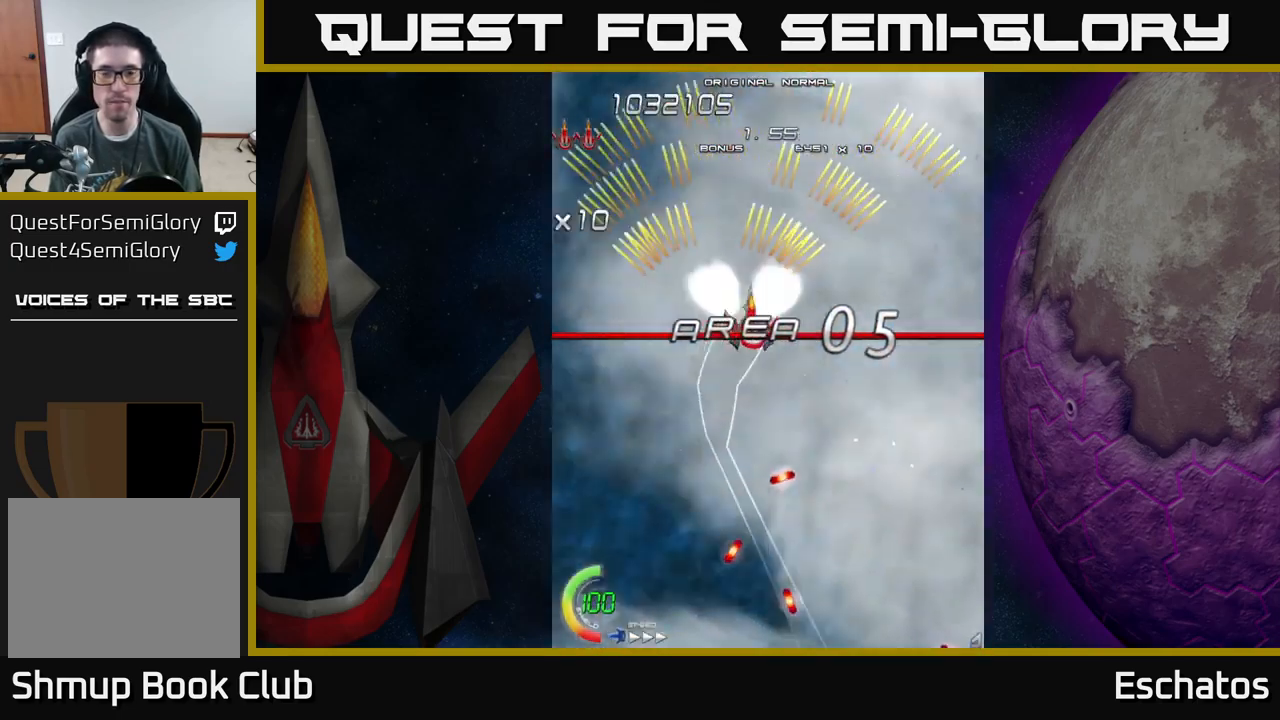
{"buttons": ["X", "DPAD_LEFT"], "left_stick": "center", "right_stick": "center", "events": [[234, "X", "down"], [250, "DPAD_RIGHT", "up"], [267, "A", "up"], [300, "DPAD_LEFT", "down"]]}
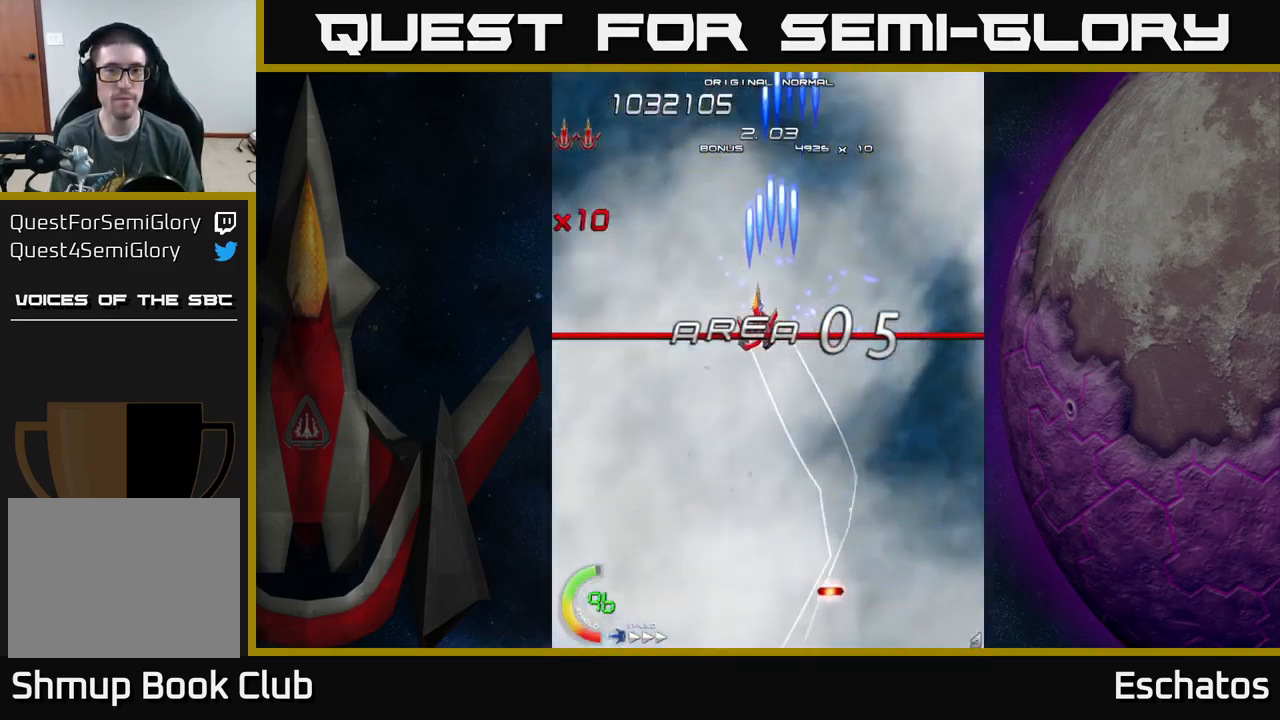
{"buttons": ["X", "DPAD_LEFT"], "left_stick": "center", "right_stick": "center", "events": [[84, "DPAD_LEFT", "up"], [134, "DPAD_RIGHT", "down"], [367, "DPAD_RIGHT", "up"], [417, "DPAD_LEFT", "down"]]}
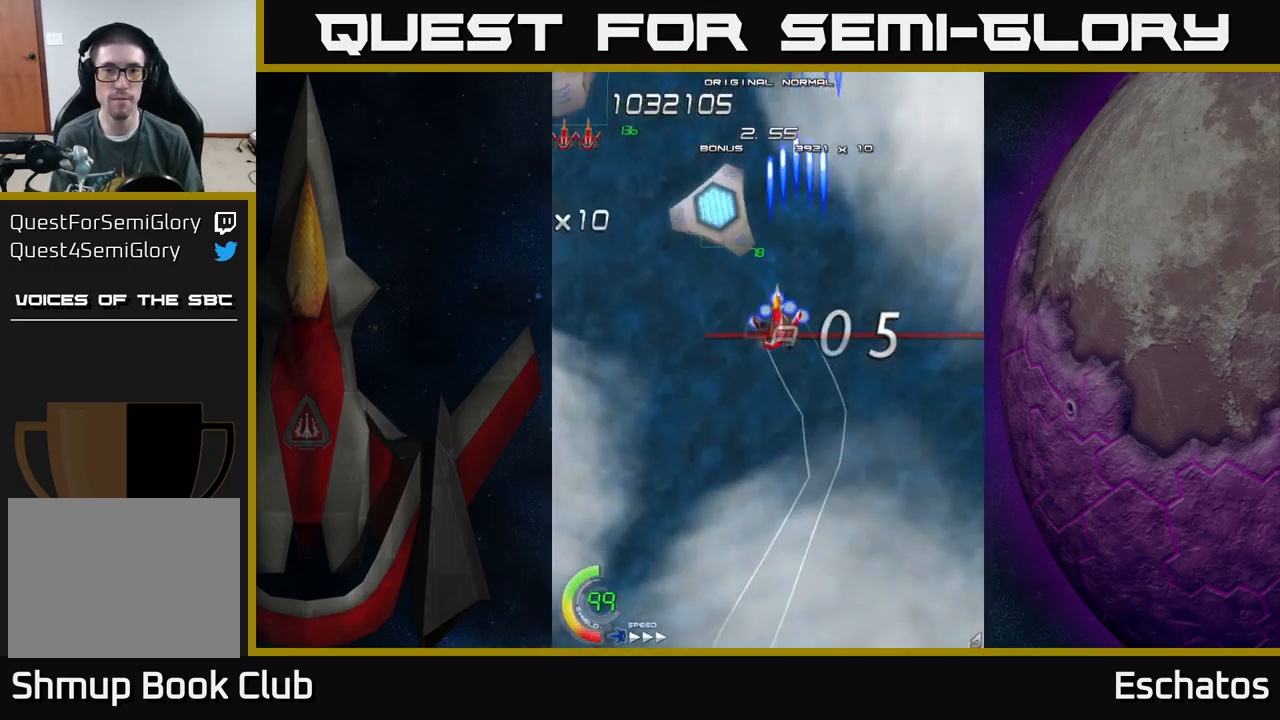
{"buttons": ["X"], "left_stick": "center", "right_stick": "center", "events": [[50, "DPAD_LEFT", "up"]]}
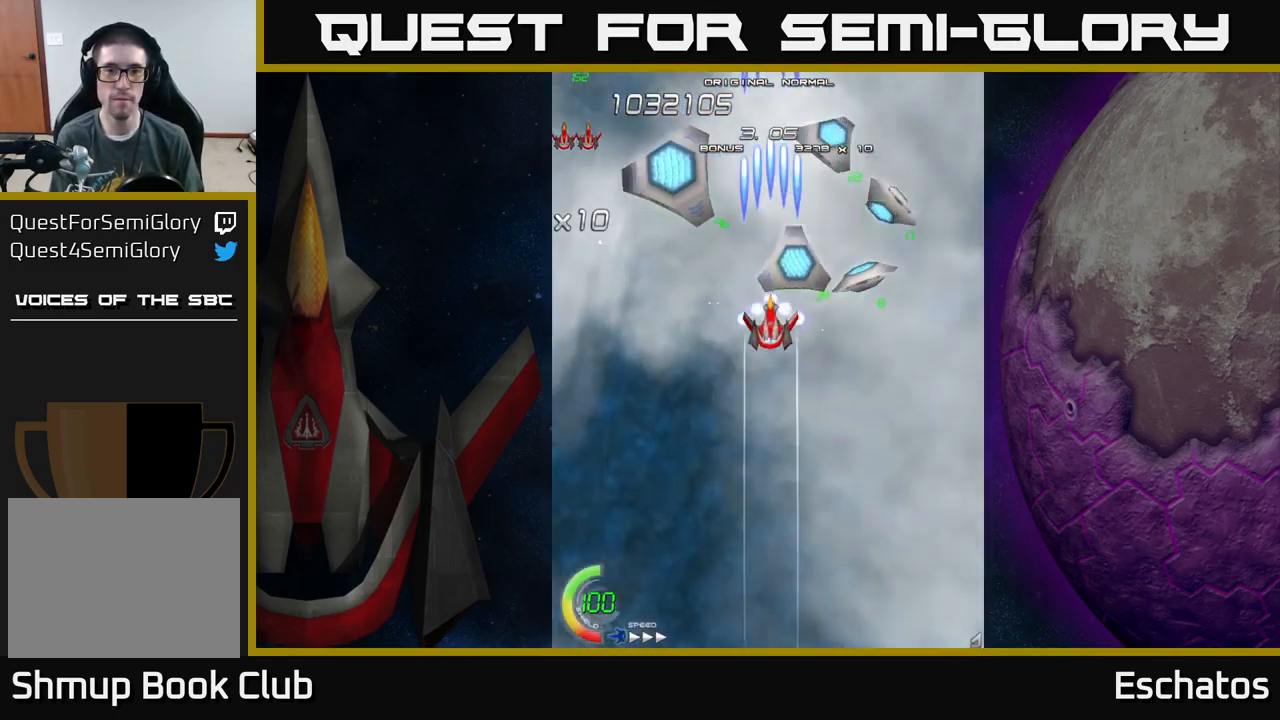
{"buttons": ["X"], "left_stick": "center", "right_stick": "center", "events": [[34, "DPAD_DOWN", "down"], [200, "DPAD_LEFT", "down"], [250, "DPAD_DOWN", "up"], [350, "DPAD_DOWN", "down"], [350, "DPAD_LEFT", "up"], [467, "DPAD_DOWN", "up"]]}
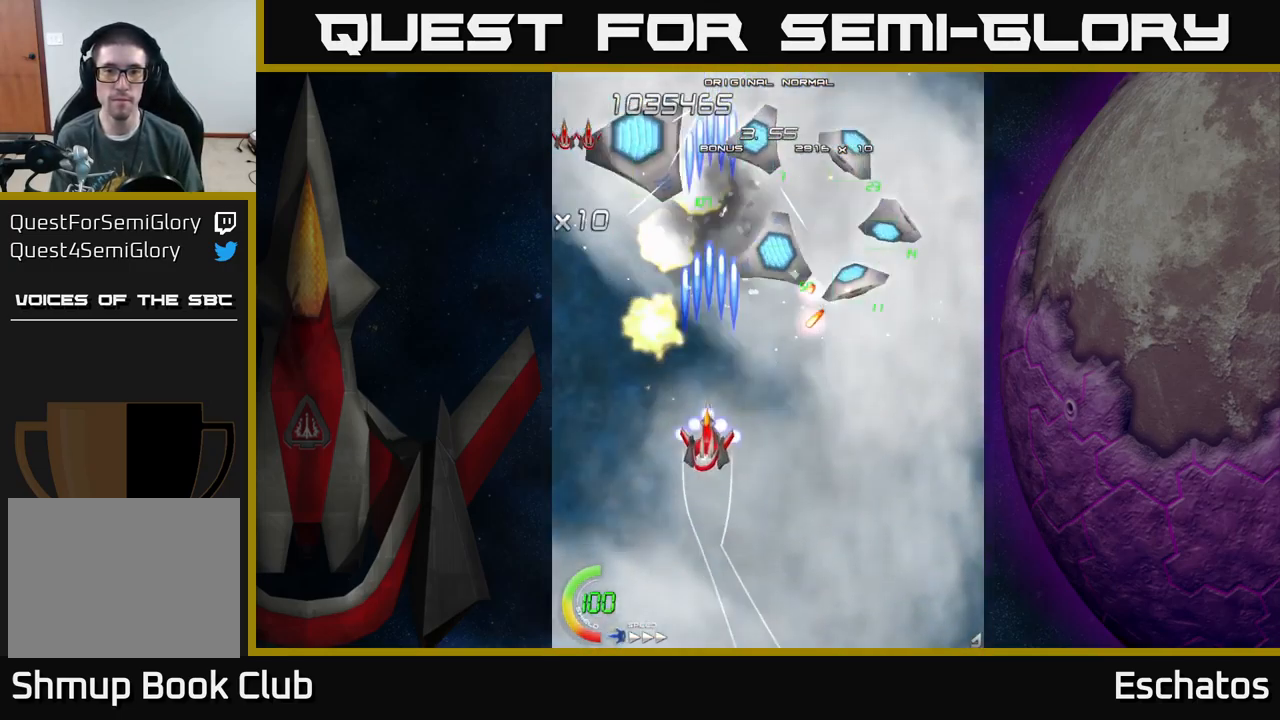
{"buttons": ["X", "DPAD_DOWN"], "left_stick": "center", "right_stick": "center", "events": [[384, "DPAD_DOWN", "down"]]}
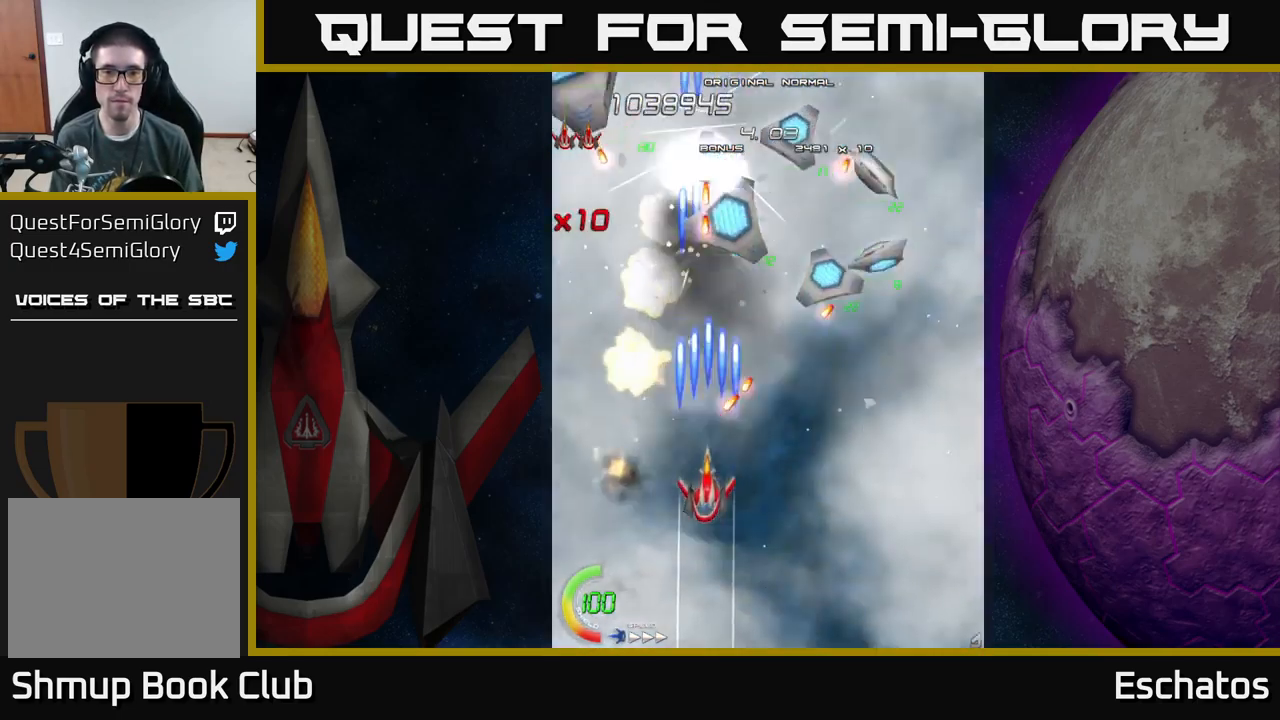
{"buttons": ["X", "DPAD_DOWN"], "left_stick": "center", "right_stick": "center", "events": [[84, "DPAD_DOWN", "up"], [467, "DPAD_DOWN", "down"]]}
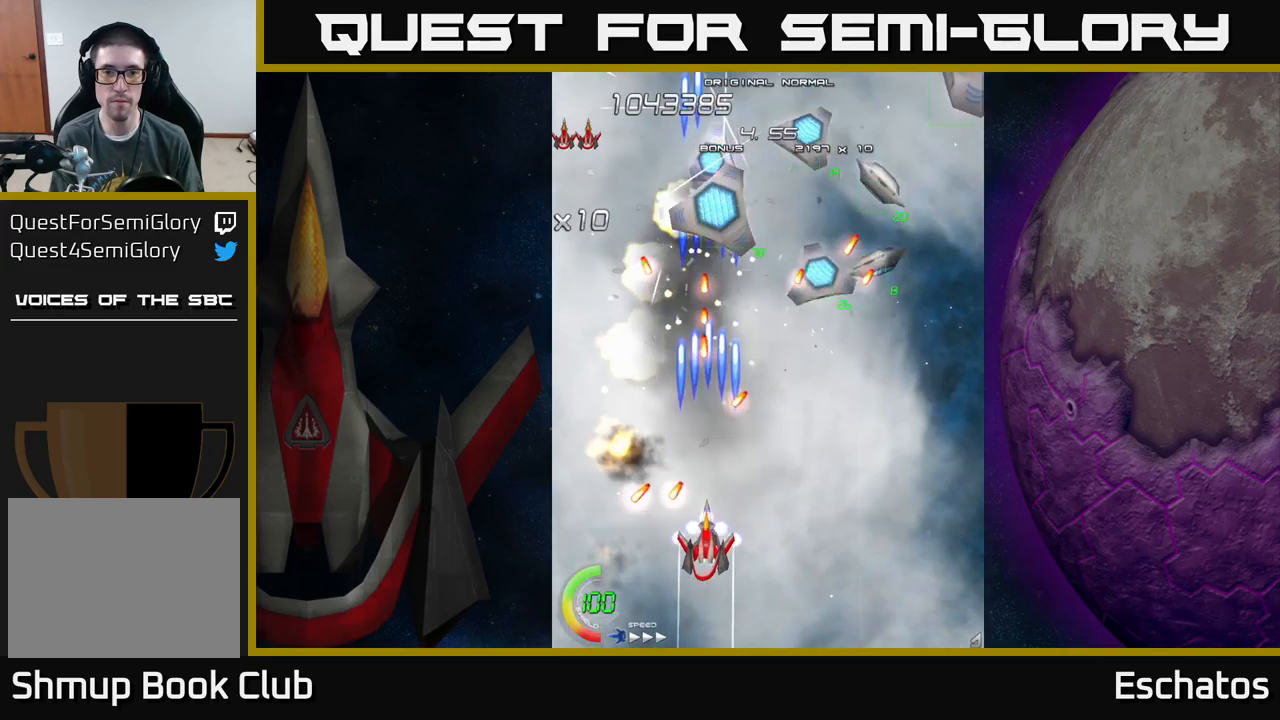
{"buttons": ["X", "DPAD_RIGHT"], "left_stick": "center", "right_stick": "center", "events": [[100, "DPAD_DOWN", "up"], [450, "DPAD_RIGHT", "down"]]}
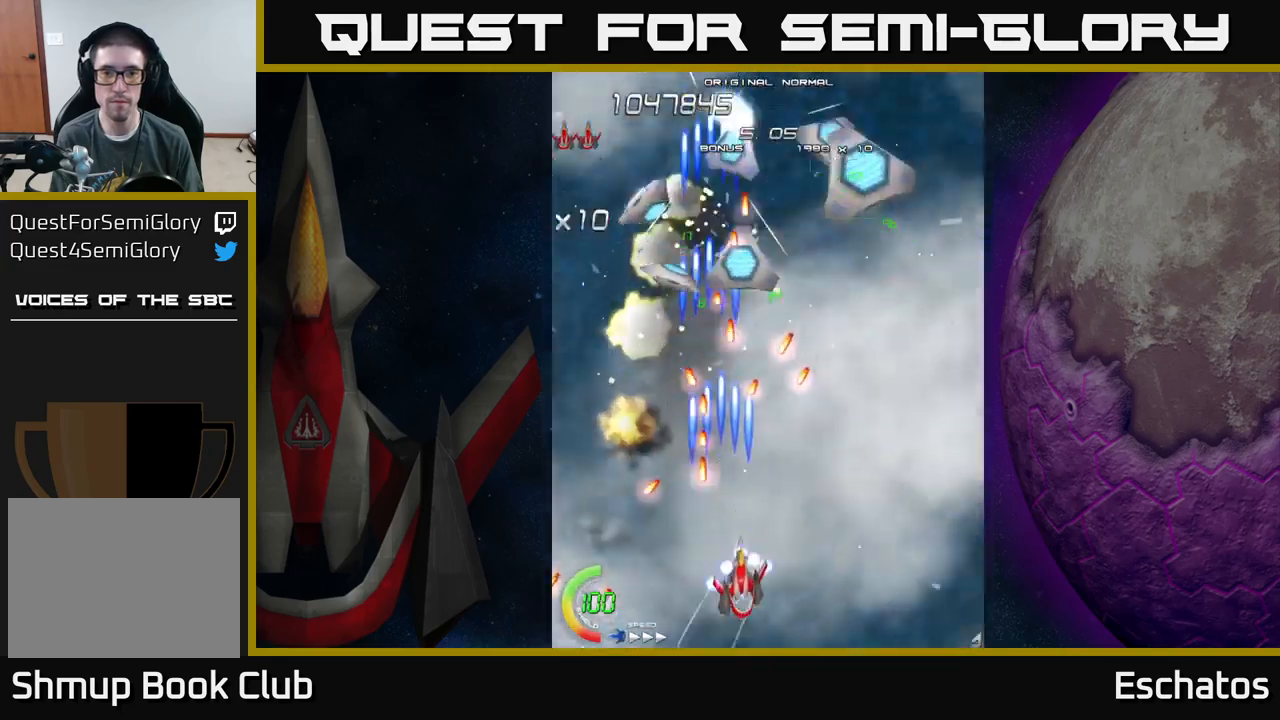
{"buttons": ["X", "DPAD_UP"], "left_stick": "center", "right_stick": "center", "events": [[150, "DPAD_UP", "down"], [383, "DPAD_RIGHT", "up"]]}
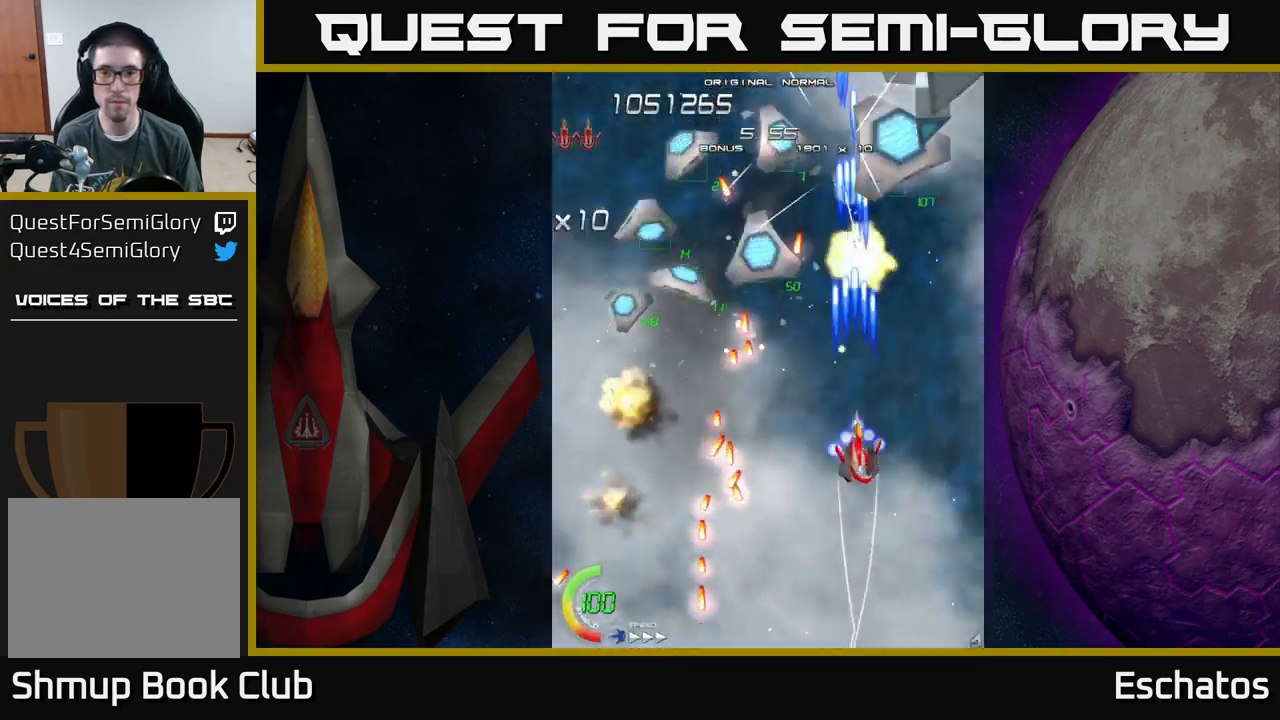
{"buttons": ["X"], "left_stick": "center", "right_stick": "center", "events": [[16, "DPAD_UP", "up"]]}
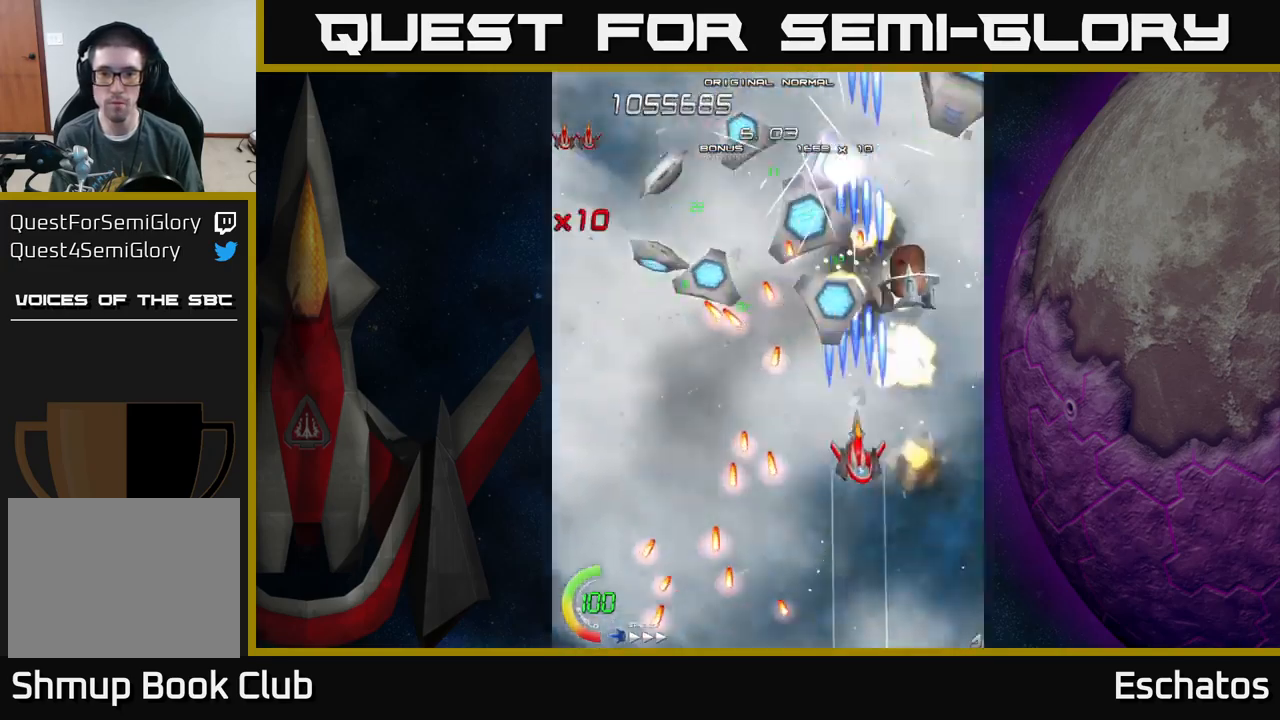
{"buttons": ["X"], "left_stick": "center", "right_stick": "center", "events": []}
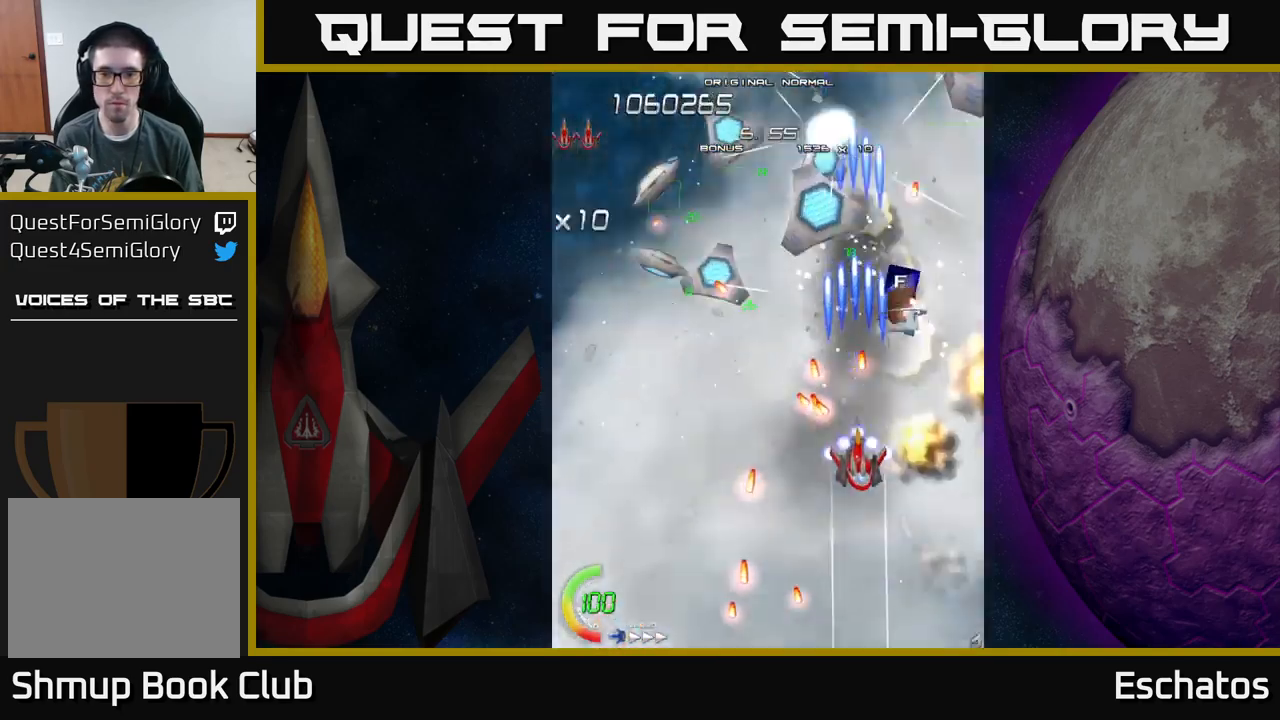
{"buttons": ["X"], "left_stick": "center", "right_stick": "center", "events": [[16, "DPAD_DOWN", "down"], [250, "DPAD_DOWN", "up"], [383, "DPAD_DOWN", "down"], [483, "DPAD_DOWN", "up"]]}
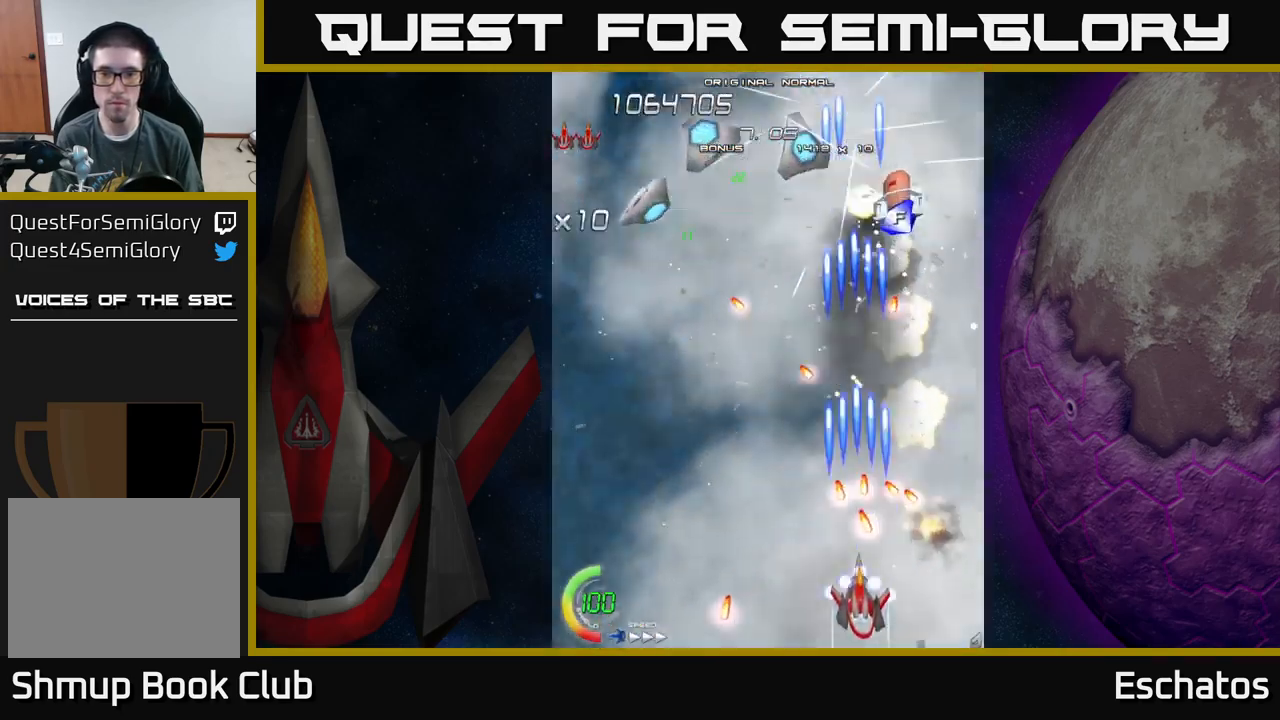
{"buttons": ["X", "DPAD_UP", "DPAD_LEFT"], "left_stick": "center", "right_stick": "center", "events": [[66, "DPAD_DOWN", "down"], [66, "DPAD_LEFT", "down"], [216, "DPAD_DOWN", "up"], [250, "DPAD_LEFT", "up"], [416, "DPAD_LEFT", "down"], [466, "DPAD_UP", "down"]]}
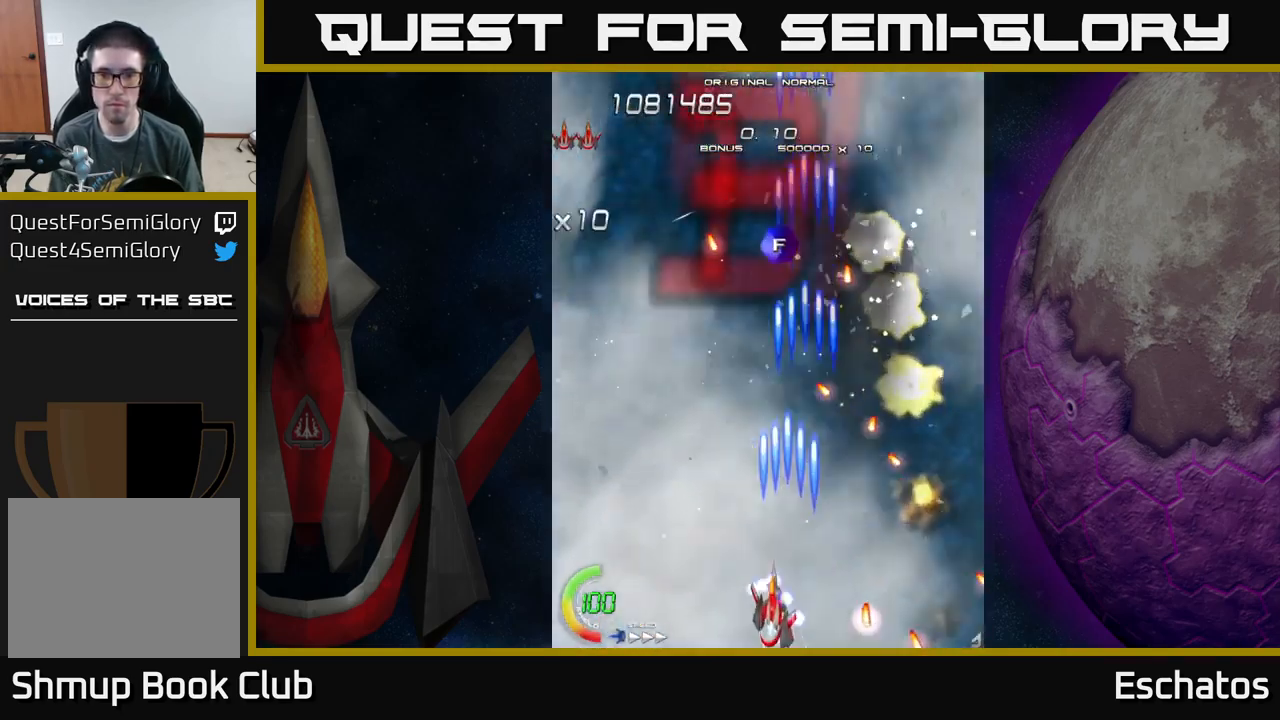
{"buttons": ["X", "DPAD_RIGHT"], "left_stick": "center", "right_stick": "center", "events": [[266, "DPAD_LEFT", "up"], [333, "DPAD_RIGHT", "down"], [416, "DPAD_UP", "up"]]}
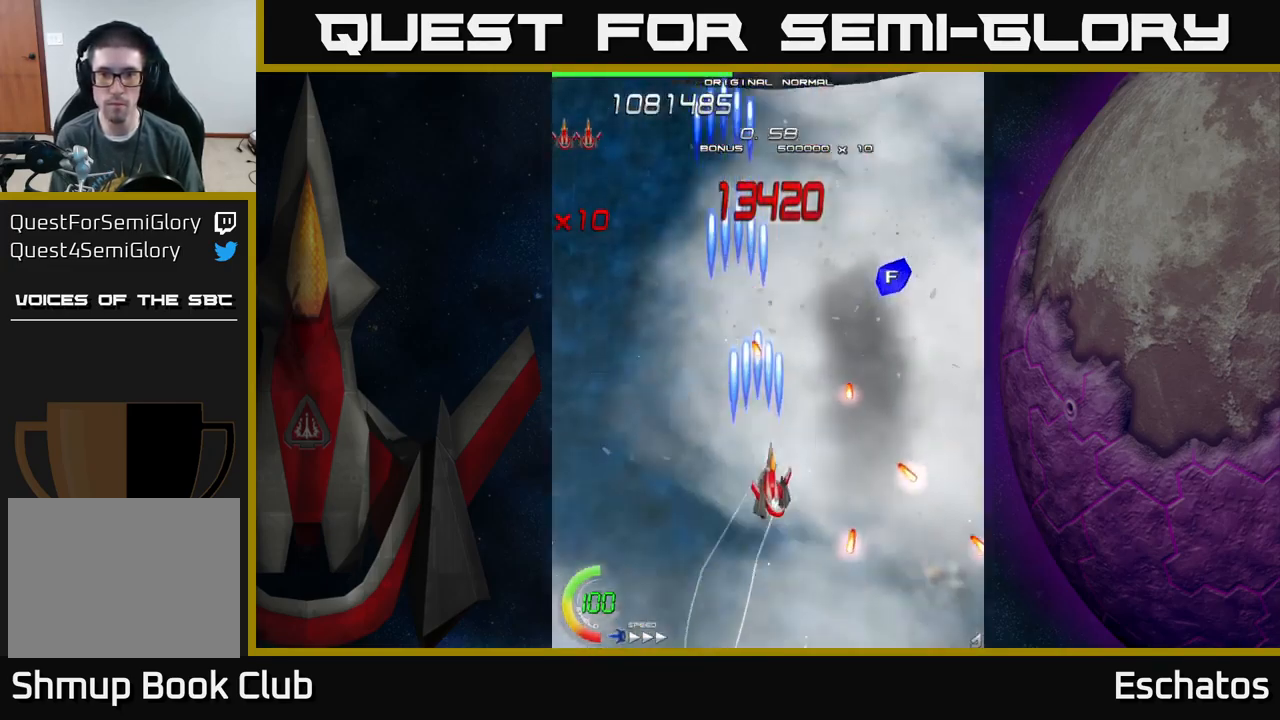
{"buttons": ["X", "DPAD_UP", "DPAD_RIGHT"], "left_stick": "center", "right_stick": "center", "events": [[66, "DPAD_DOWN", "down"], [66, "DPAD_RIGHT", "up"], [150, "DPAD_LEFT", "down"], [250, "DPAD_DOWN", "up"], [283, "DPAD_UP", "down"], [316, "DPAD_LEFT", "up"], [500, "DPAD_RIGHT", "down"]]}
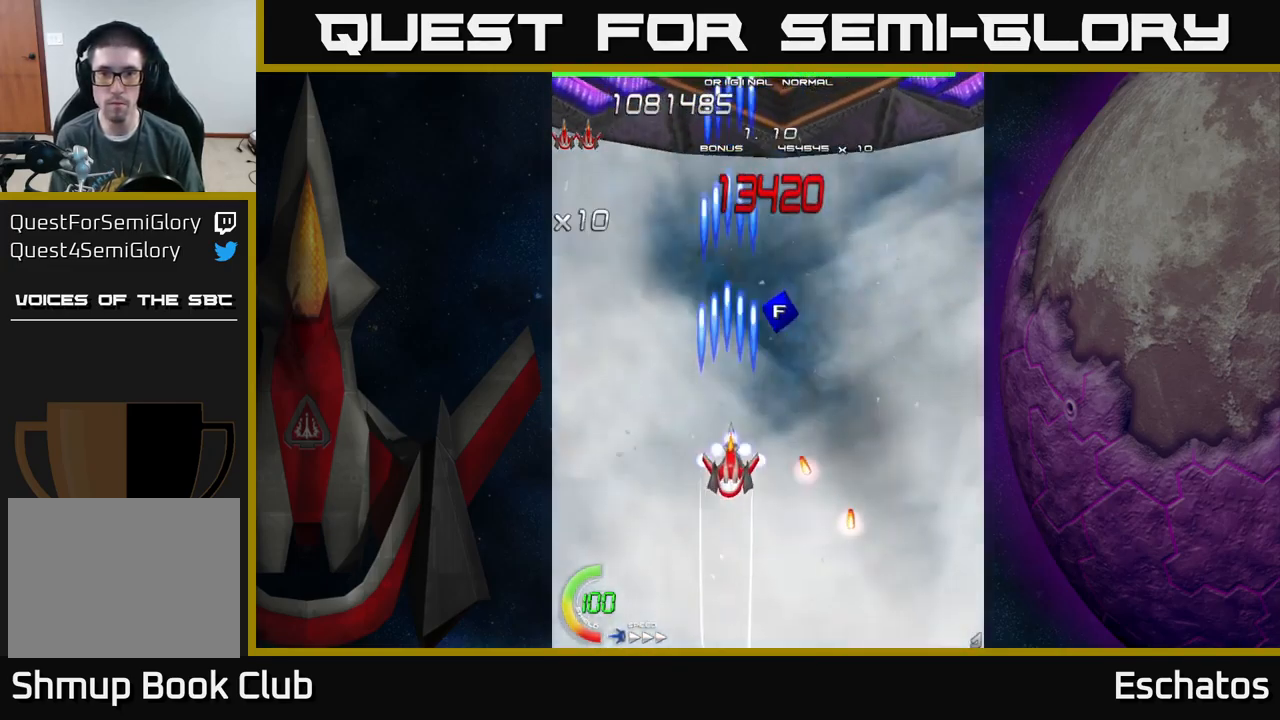
{"buttons": ["X"], "left_stick": "center", "right_stick": "center", "events": [[50, "DPAD_RIGHT", "up"], [83, "DPAD_UP", "up"], [216, "DPAD_RIGHT", "down"], [283, "DPAD_DOWN", "down"], [350, "DPAD_RIGHT", "up"], [450, "DPAD_DOWN", "up"]]}
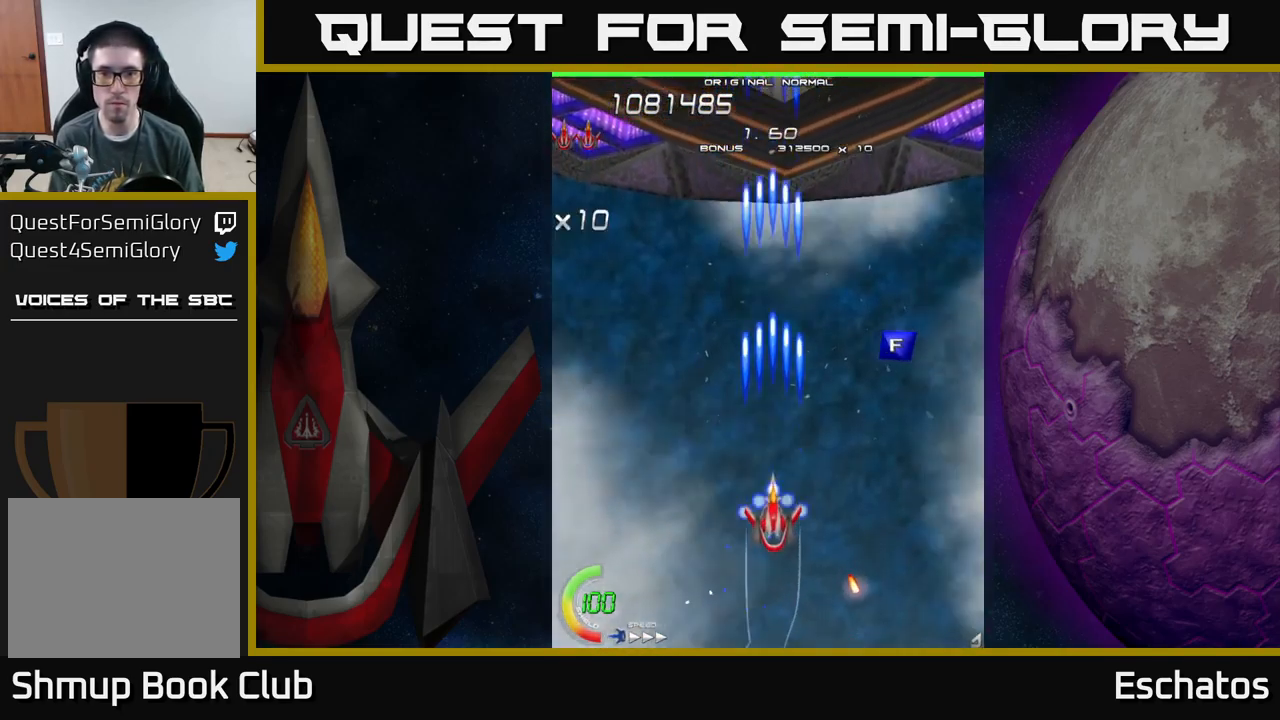
{"buttons": ["X"], "left_stick": "center", "right_stick": "center", "events": [[416, "DPAD_DOWN", "down"], [500, "DPAD_DOWN", "up"]]}
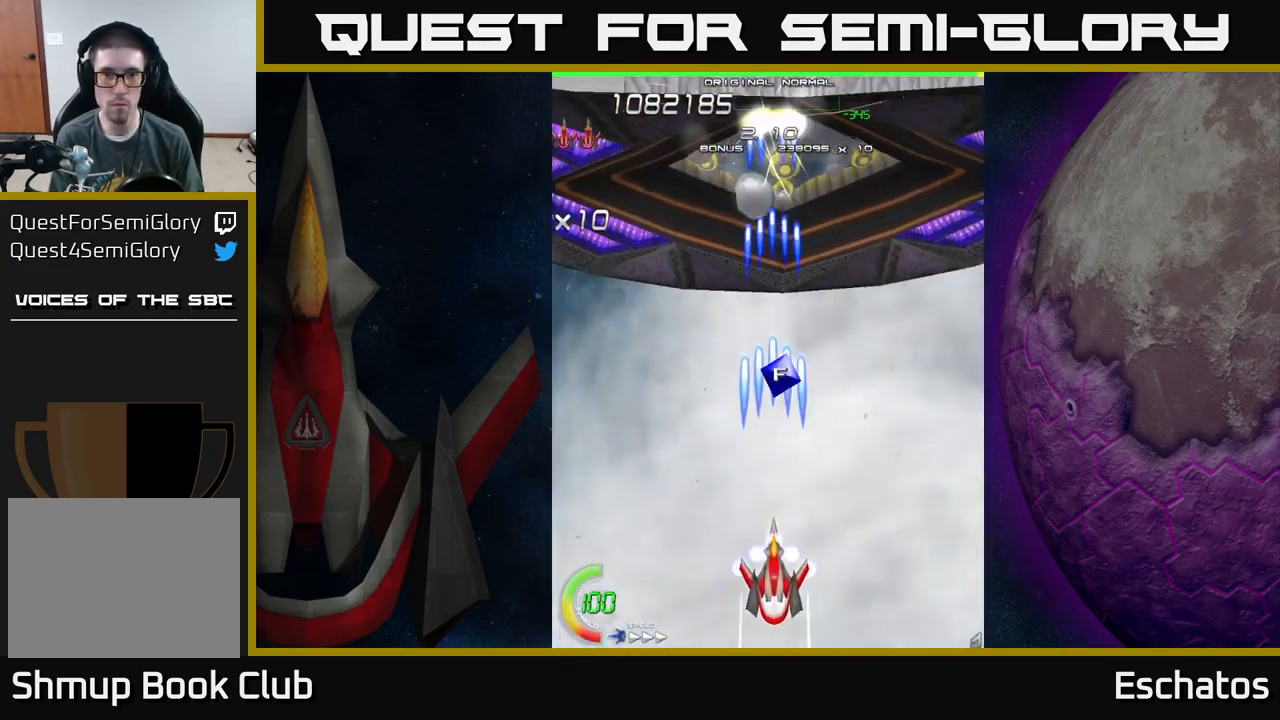
{"buttons": ["X"], "left_stick": "center", "right_stick": "center", "events": []}
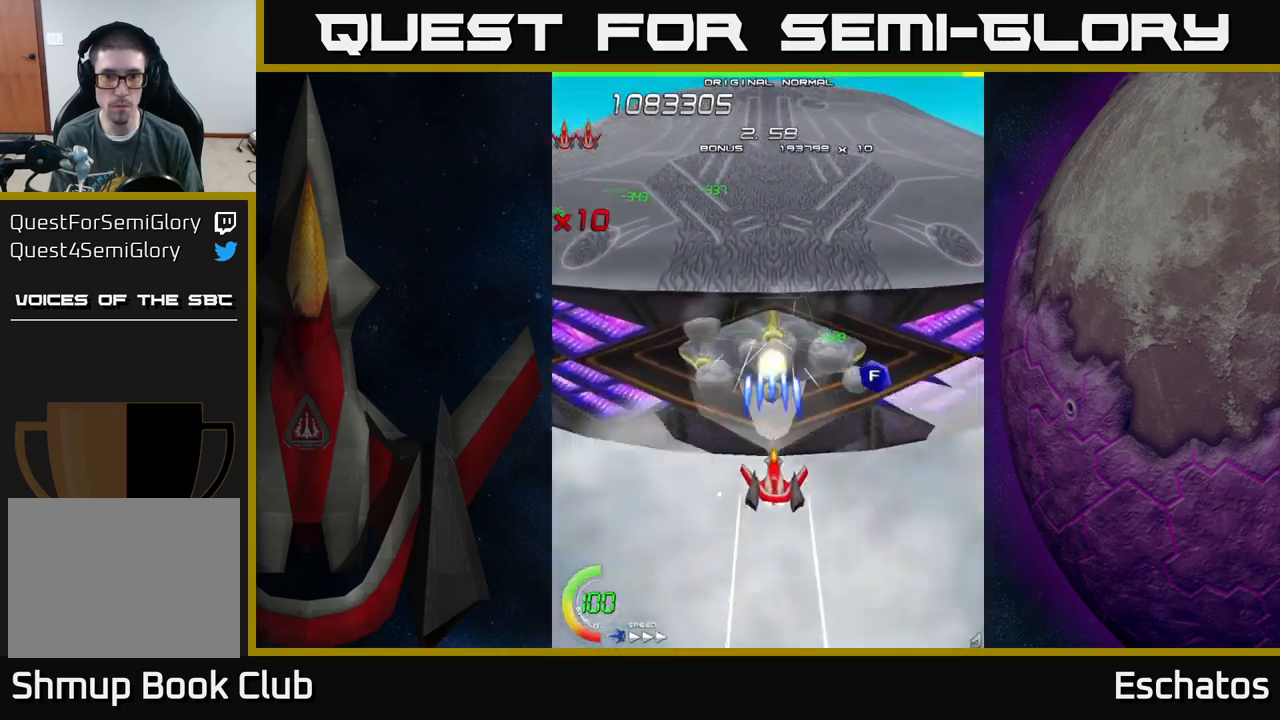
{"buttons": ["X"], "left_stick": "center", "right_stick": "center", "events": [[183, "DPAD_DOWN", "down"], [250, "DPAD_LEFT", "down"], [400, "DPAD_DOWN", "up"], [400, "DPAD_LEFT", "up"]]}
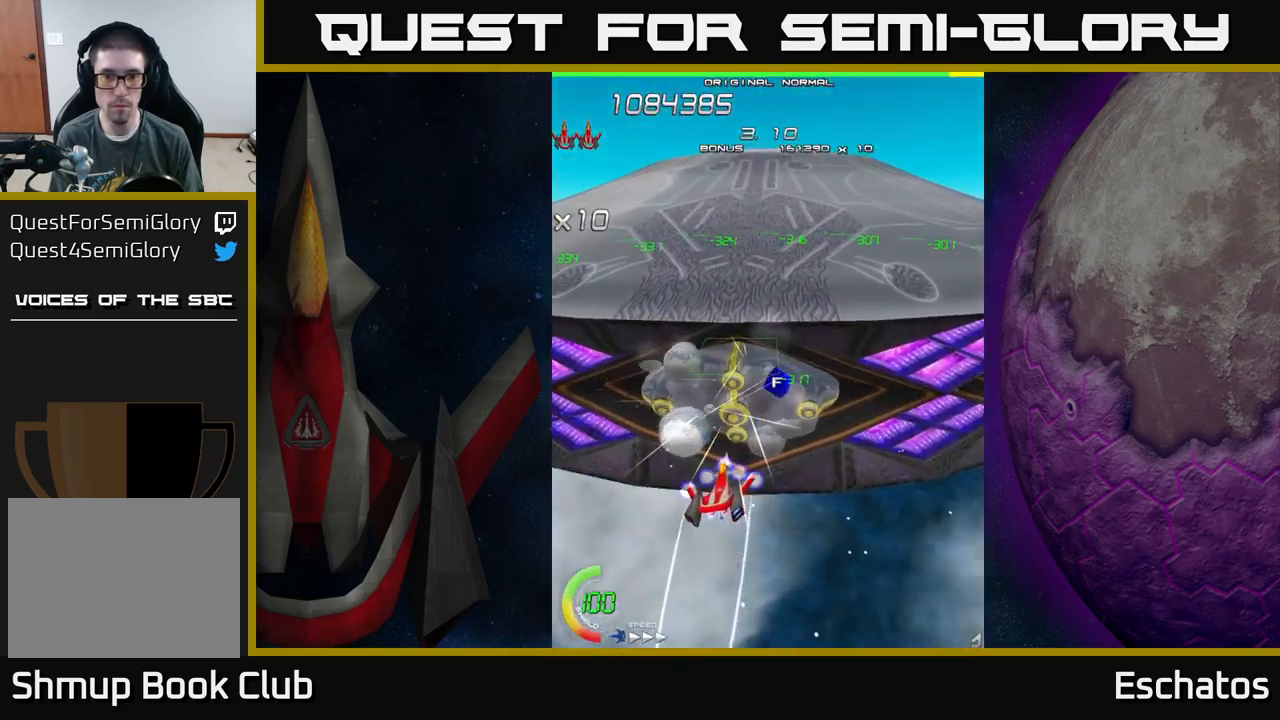
{"buttons": ["X", "DPAD_RIGHT"], "left_stick": "center", "right_stick": "center", "events": [[50, "DPAD_LEFT", "down"], [117, "DPAD_DOWN", "down"], [167, "DPAD_LEFT", "up"], [183, "DPAD_DOWN", "up"], [450, "DPAD_RIGHT", "down"]]}
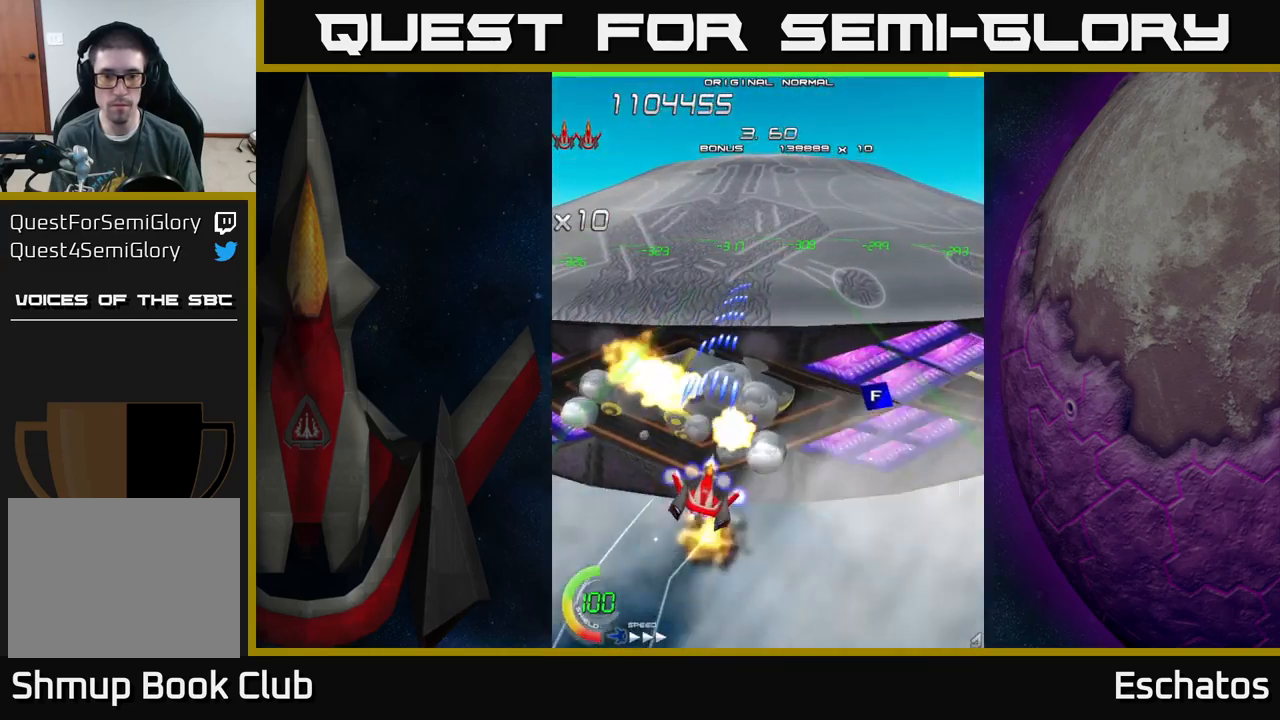
{"buttons": ["X", "DPAD_LEFT"], "left_stick": "center", "right_stick": "center", "events": [[400, "DPAD_RIGHT", "up"], [433, "DPAD_LEFT", "down"]]}
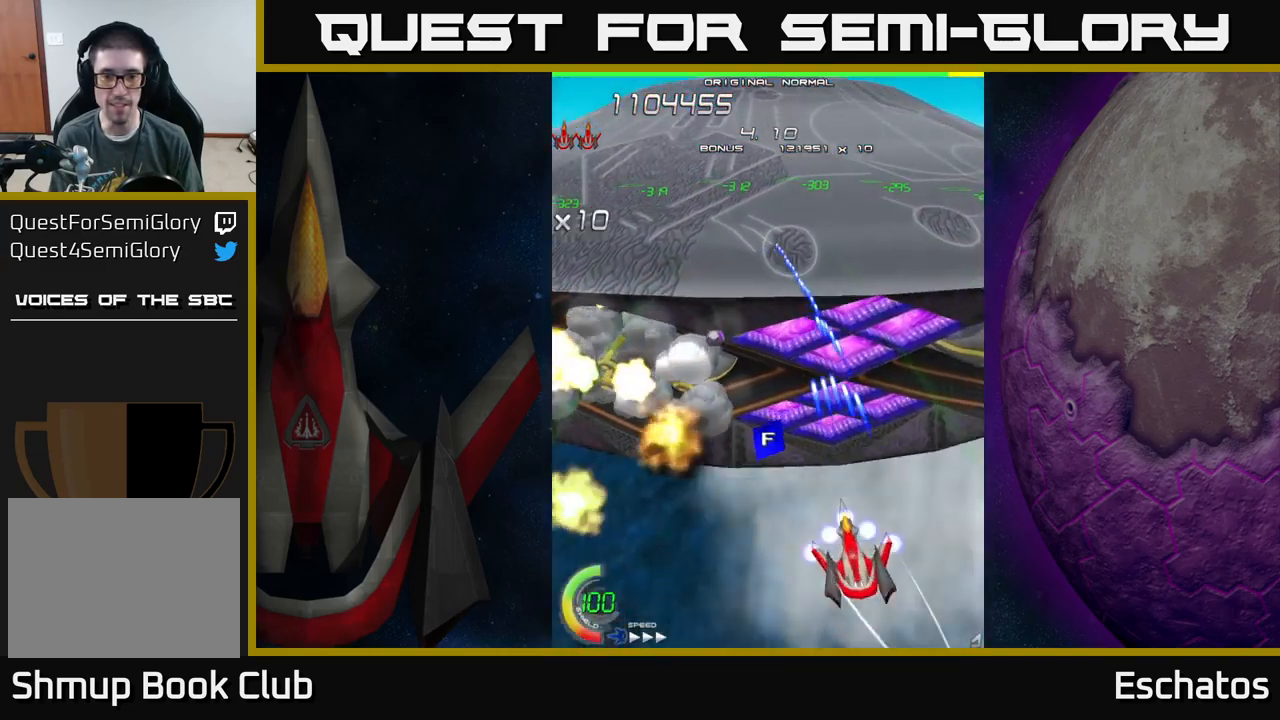
{"buttons": ["X", "DPAD_UP", "DPAD_LEFT"], "left_stick": "center", "right_stick": "center", "events": [[167, "DPAD_LEFT", "up"], [183, "DPAD_RIGHT", "down"], [317, "DPAD_RIGHT", "up"], [333, "DPAD_UP", "down"], [383, "DPAD_LEFT", "down"]]}
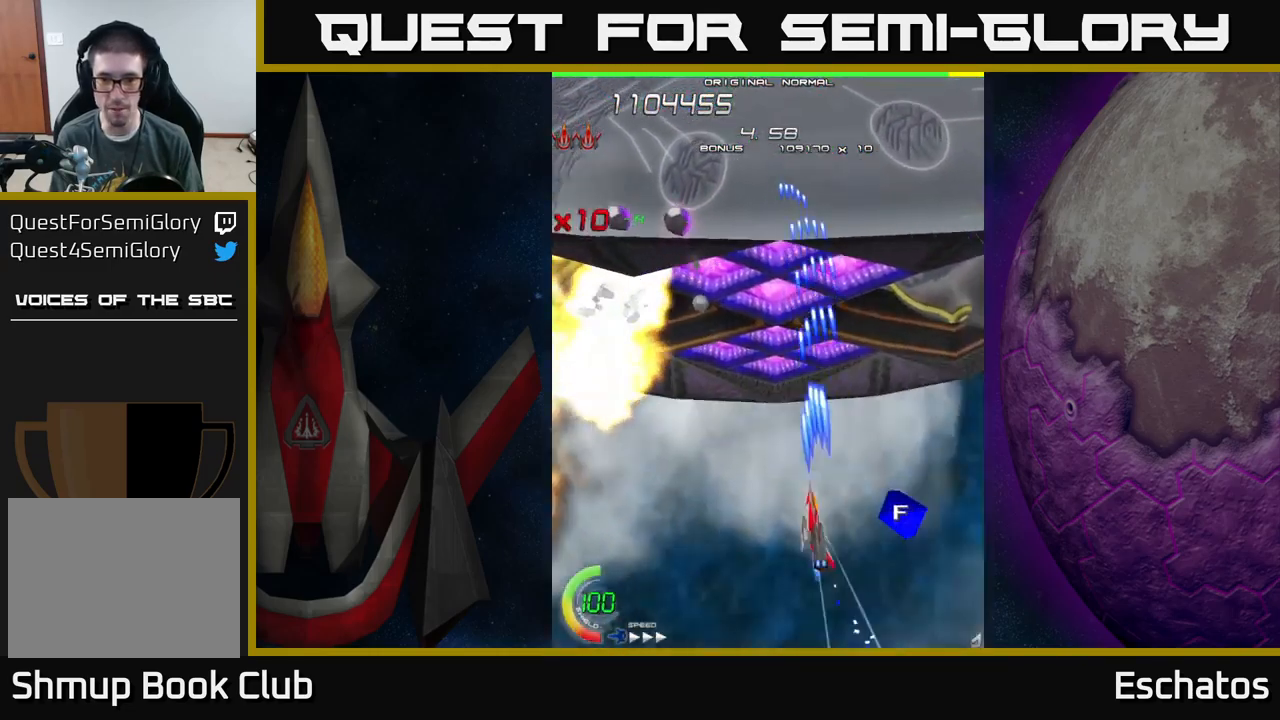
{"buttons": ["X", "DPAD_UP", "DPAD_RIGHT"], "left_stick": "center", "right_stick": "center", "events": [[67, "DPAD_LEFT", "up"], [83, "DPAD_RIGHT", "down"], [83, "DPAD_UP", "up"], [183, "DPAD_DOWN", "down"], [217, "DPAD_RIGHT", "up"], [400, "DPAD_DOWN", "up"], [417, "DPAD_RIGHT", "down"], [450, "DPAD_UP", "down"]]}
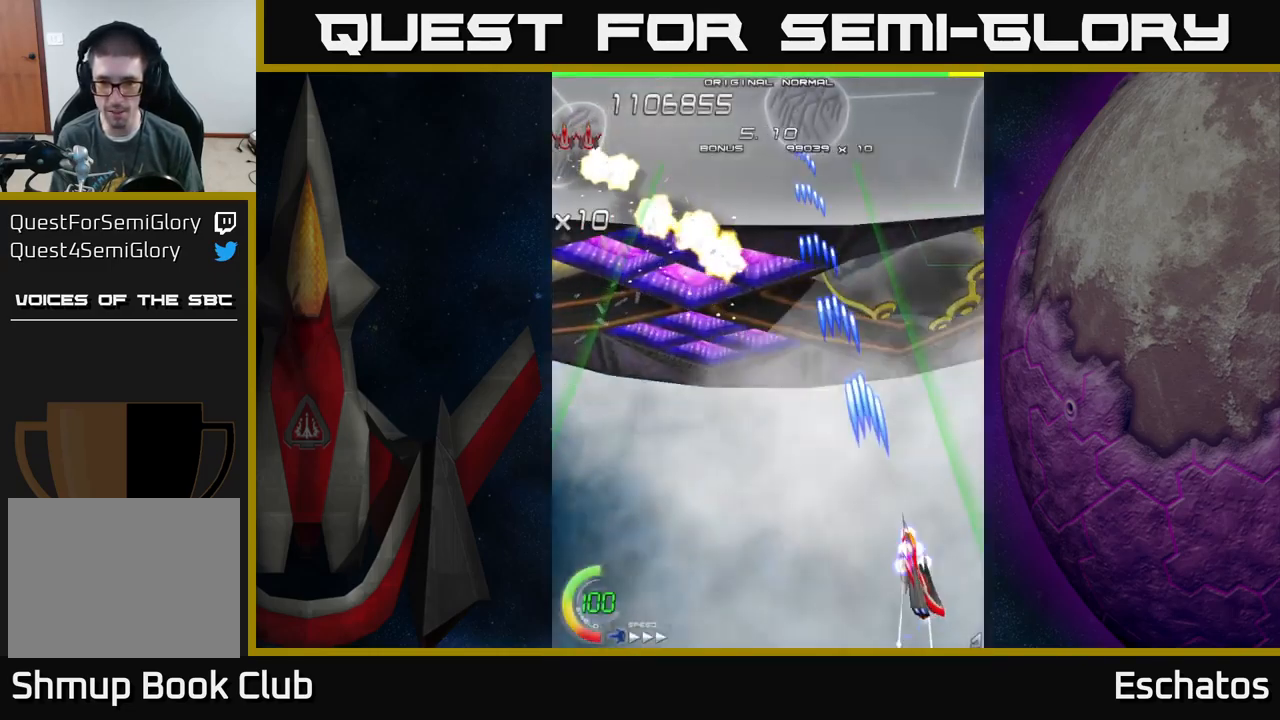
{"buttons": ["X", "DPAD_UP", "DPAD_LEFT"], "left_stick": "center", "right_stick": "center", "events": [[217, "DPAD_RIGHT", "up"], [367, "DPAD_LEFT", "down"]]}
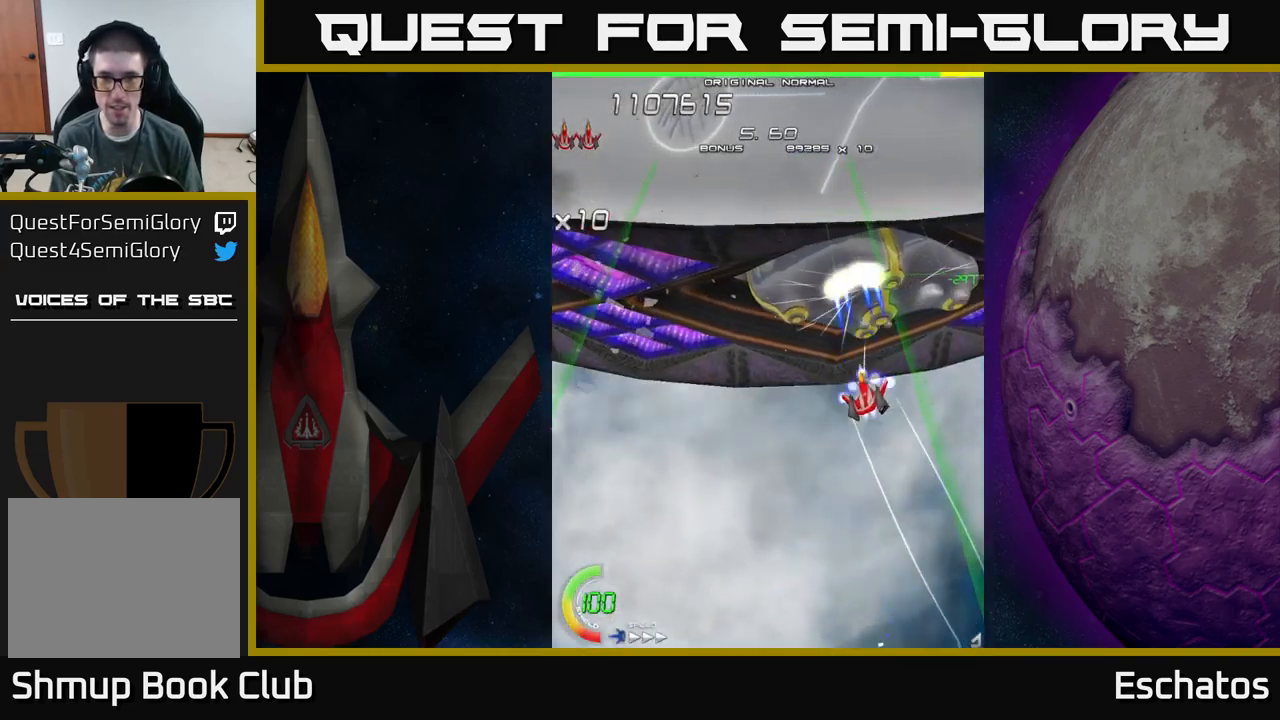
{"buttons": ["X", "DPAD_LEFT"], "left_stick": "center", "right_stick": "center", "events": [[167, "DPAD_UP", "up"], [200, "DPAD_LEFT", "up"], [300, "DPAD_LEFT", "down"], [400, "DPAD_LEFT", "up"], [467, "DPAD_LEFT", "down"]]}
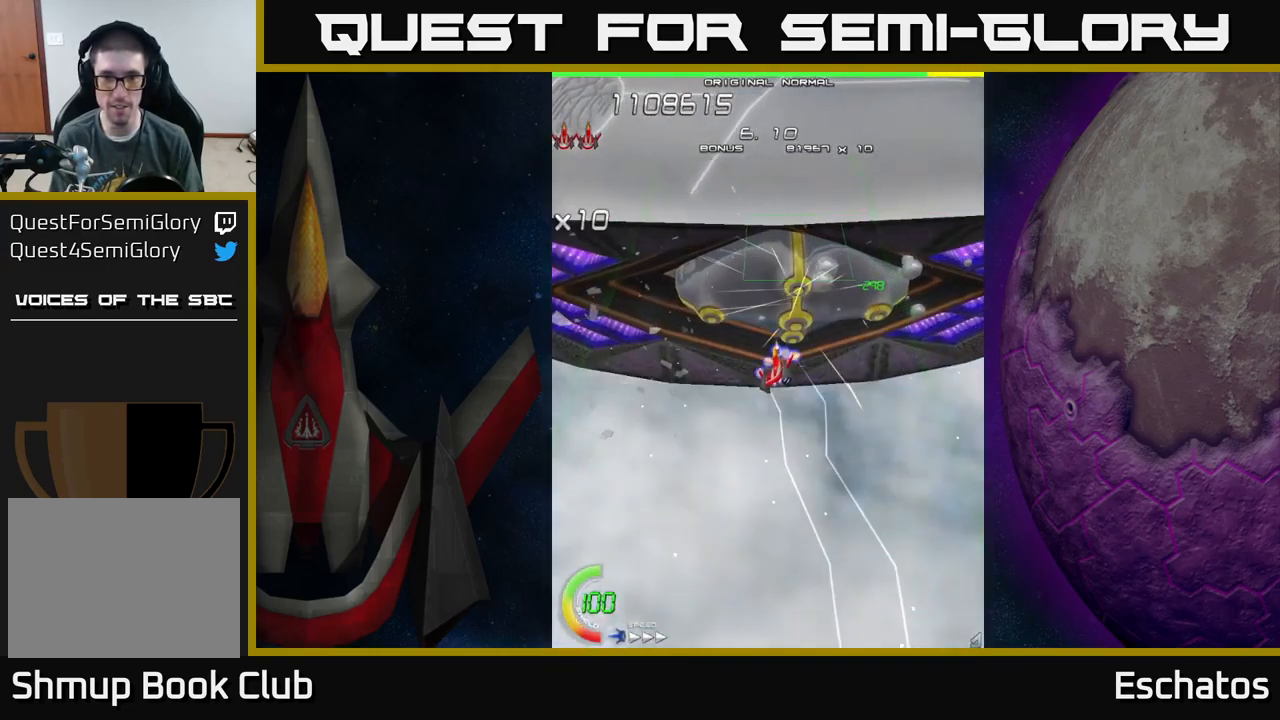
{"buttons": ["X"], "left_stick": "center", "right_stick": "center", "events": [[67, "DPAD_LEFT", "up"], [150, "DPAD_LEFT", "down"], [233, "DPAD_LEFT", "up"], [283, "DPAD_LEFT", "down"], [400, "DPAD_LEFT", "up"]]}
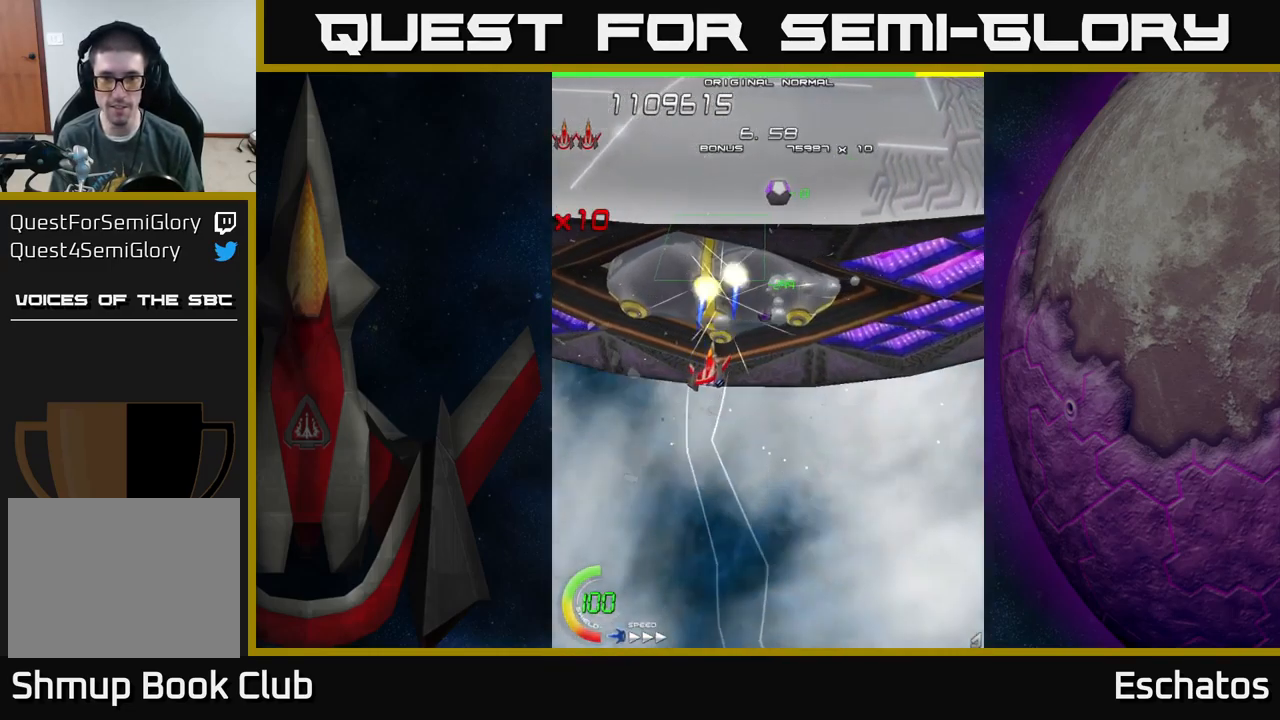
{"buttons": ["X", "DPAD_UP", "DPAD_RIGHT"], "left_stick": "center", "right_stick": "center", "events": [[33, "DPAD_LEFT", "down"], [83, "DPAD_LEFT", "up"], [100, "DPAD_RIGHT", "down"], [300, "DPAD_UP", "down"]]}
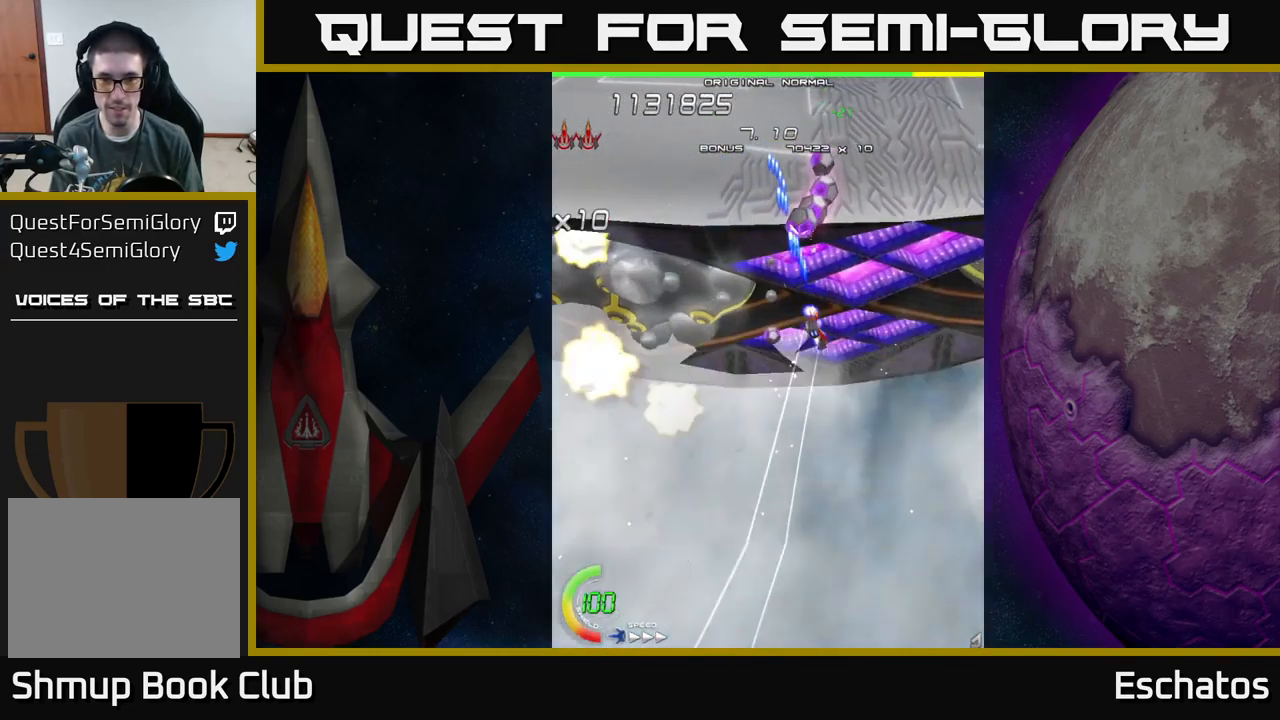
{"buttons": ["X", "DPAD_RIGHT"], "left_stick": "center", "right_stick": "center", "events": [[67, "DPAD_UP", "up"]]}